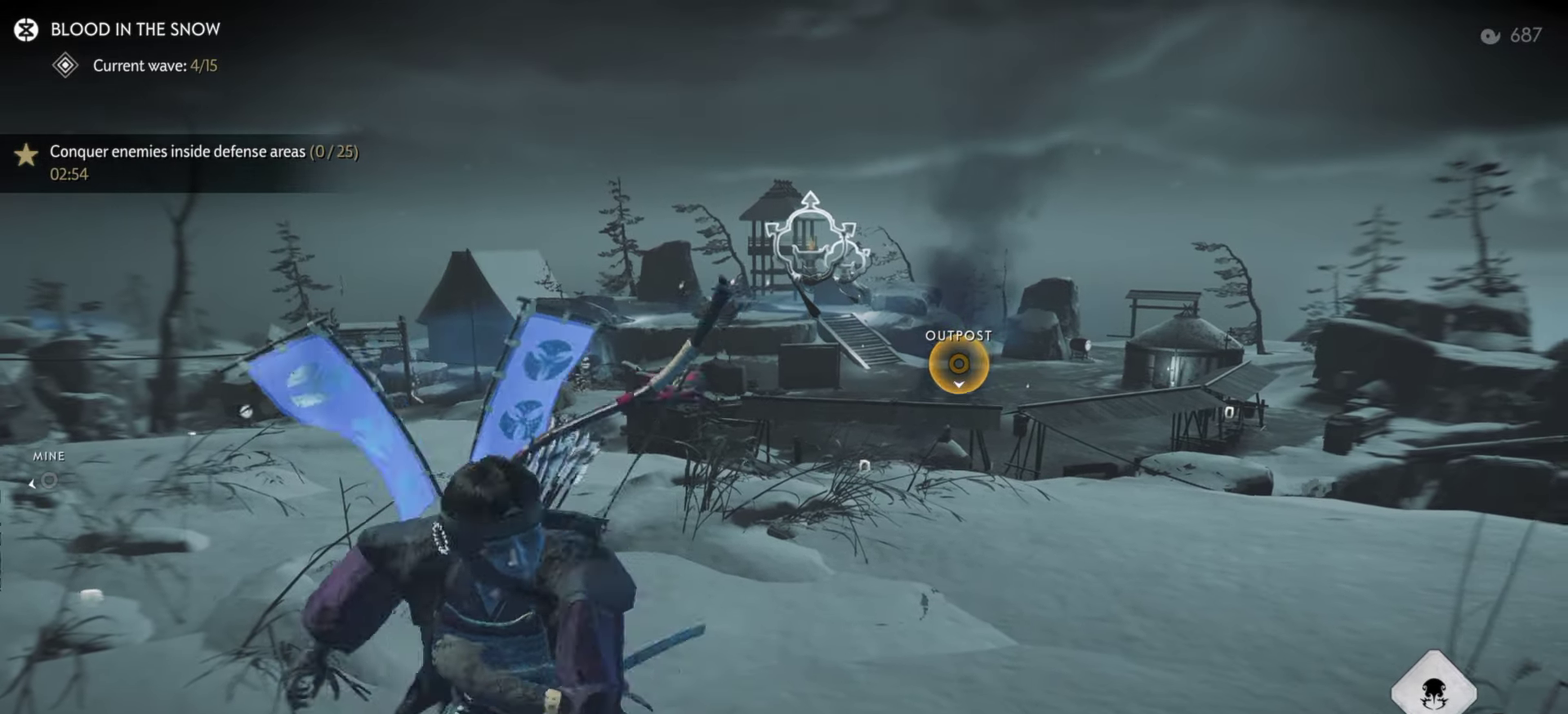
Gameplay with a controller (PlayStation layout); each line is a JSON object with the inputs held at the frame after it (dt_ms = milliseconds from this image to that frame). "events" lists button and stick changes between this image and that frame as [ms after this image, input, new state], when the widget could be followed in between. Not read: TOUCHPAD.
{"dt_ms": 300, "buttons": ["L2"], "left_stick": "up-left", "right_stick": "center", "events": [[183, "L2", "down"]]}
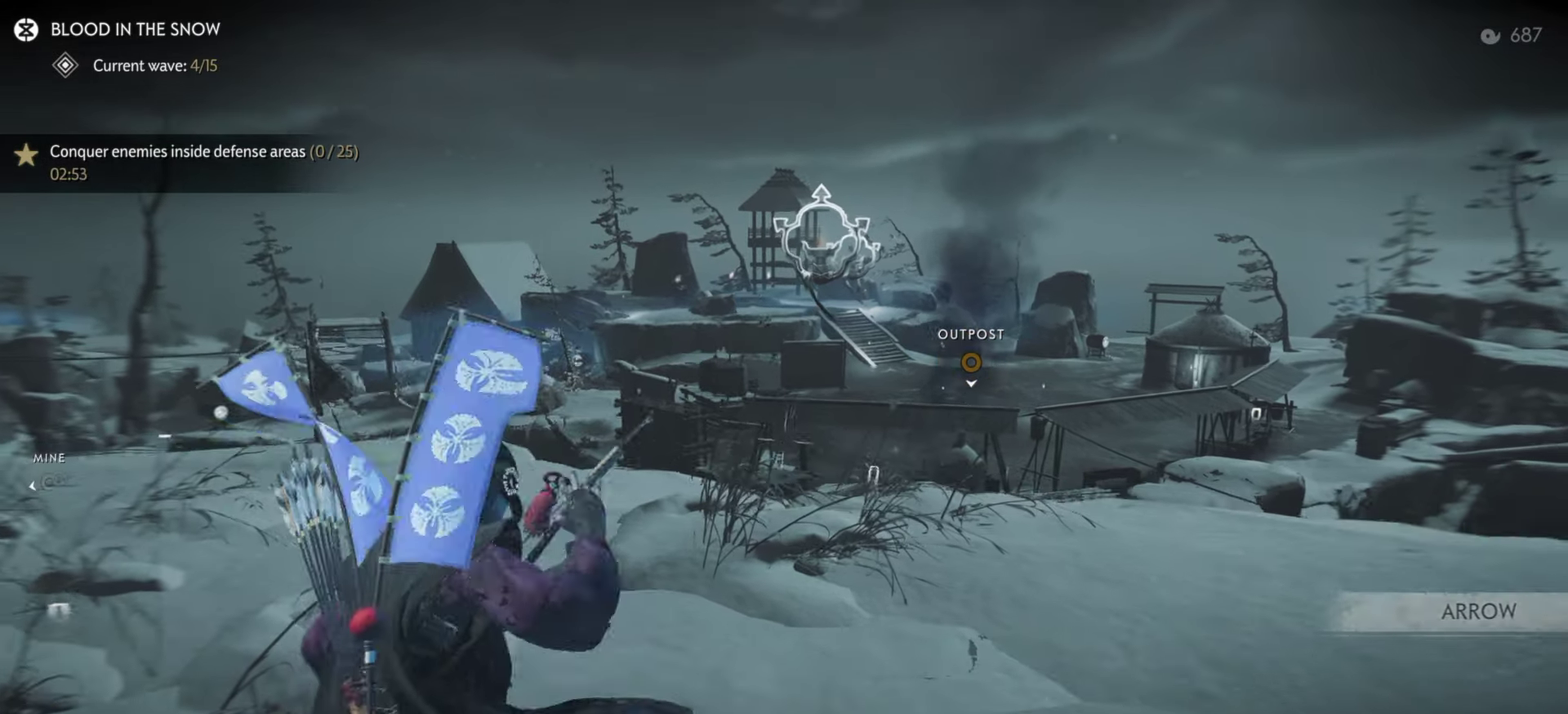
{"dt_ms": 500, "buttons": ["SQUARE", "L2"], "left_stick": "left", "right_stick": "center", "events": [[16, "left_stick", "left"], [116, "left_stick", "down-left"], [216, "TRIANGLE", "down"], [300, "TRIANGLE", "up"], [416, "left_stick", "left"], [500, "SQUARE", "down"]]}
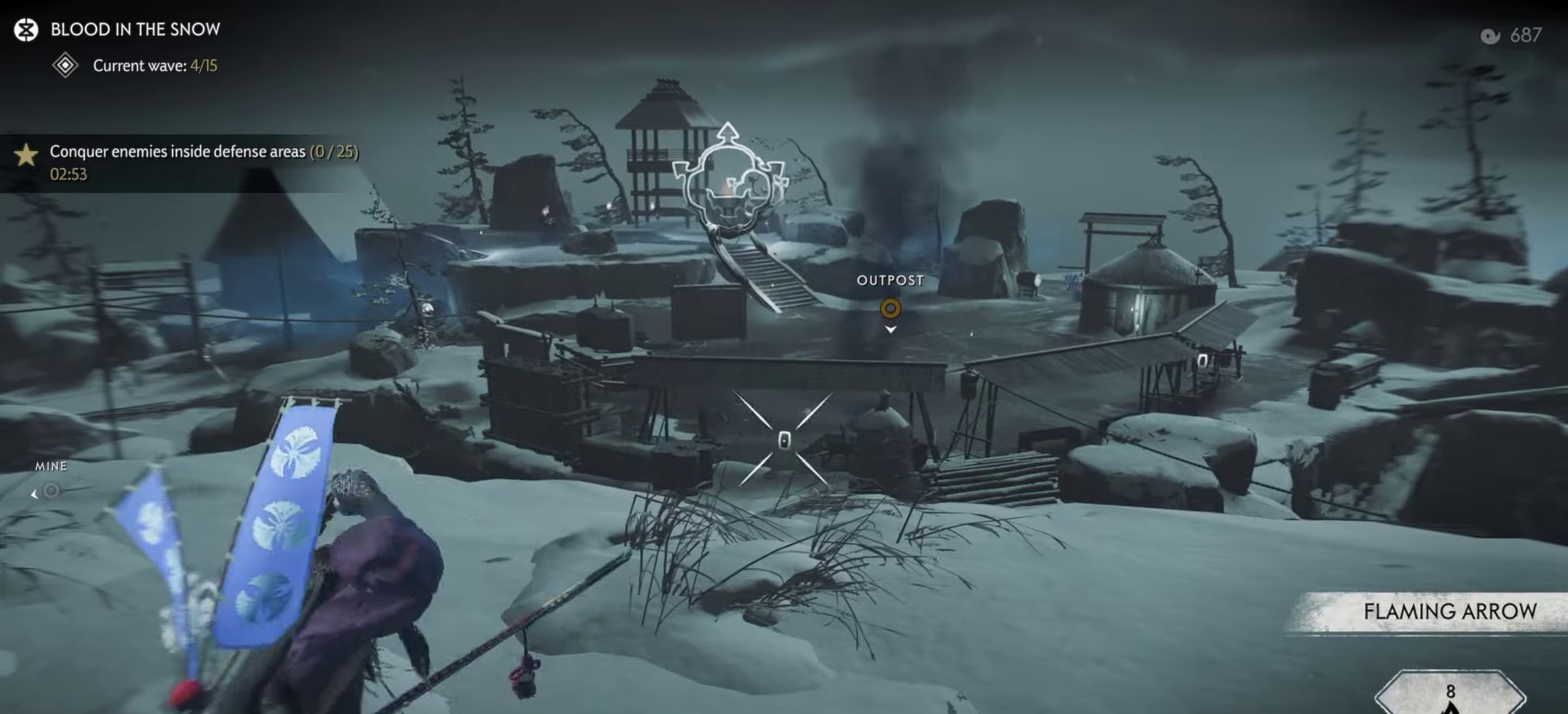
{"dt_ms": 300, "buttons": ["SQUARE", "L3"], "left_stick": "up", "right_stick": "center"}
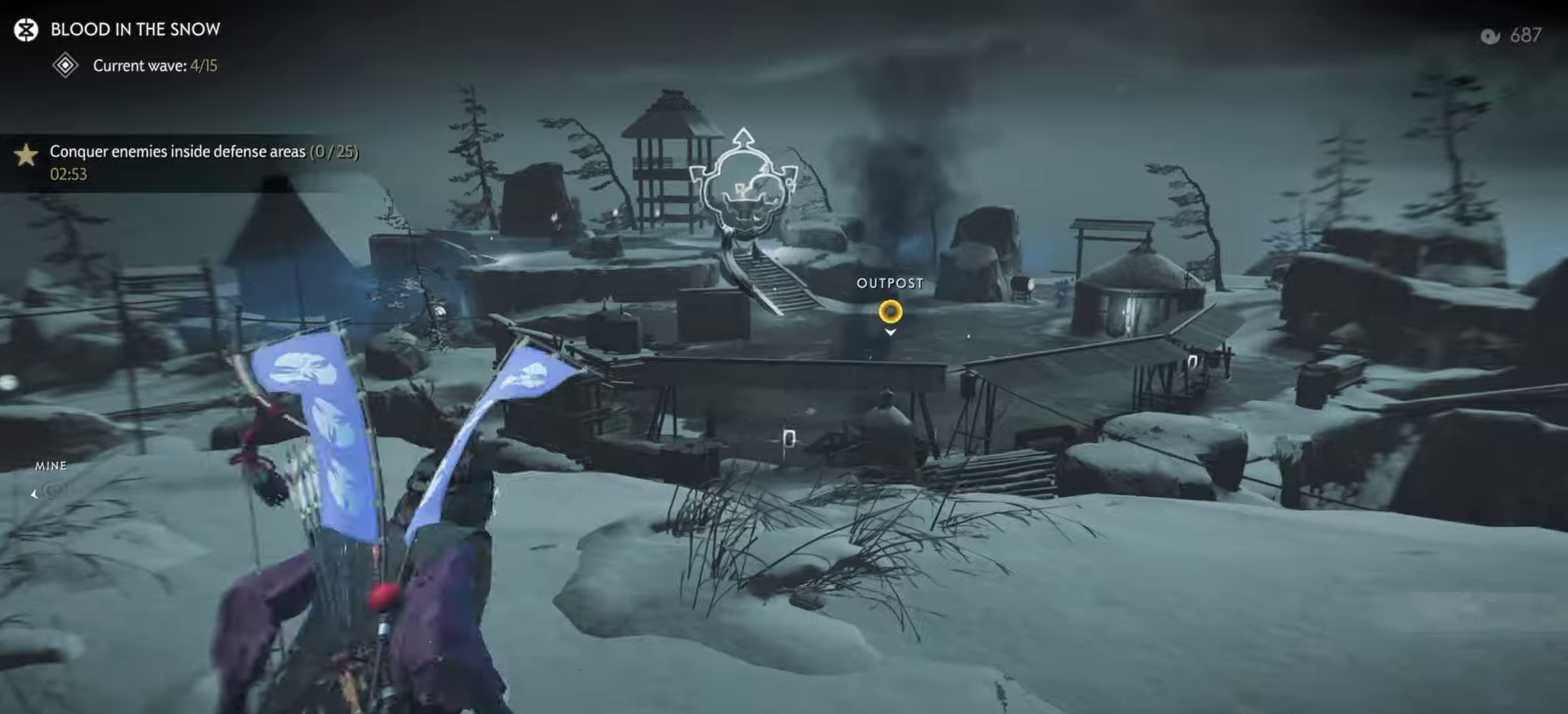
{"dt_ms": 700, "buttons": ["CROSS"], "left_stick": "up", "right_stick": "center", "events": [[83, "L3", "up"], [83, "SQUARE", "up"], [150, "left_stick", "center"], [350, "left_stick", "up"], [483, "R1", "down"], [500, "L3", "down"], [600, "R1", "up"], [617, "L3", "up"], [683, "CROSS", "down"]]}
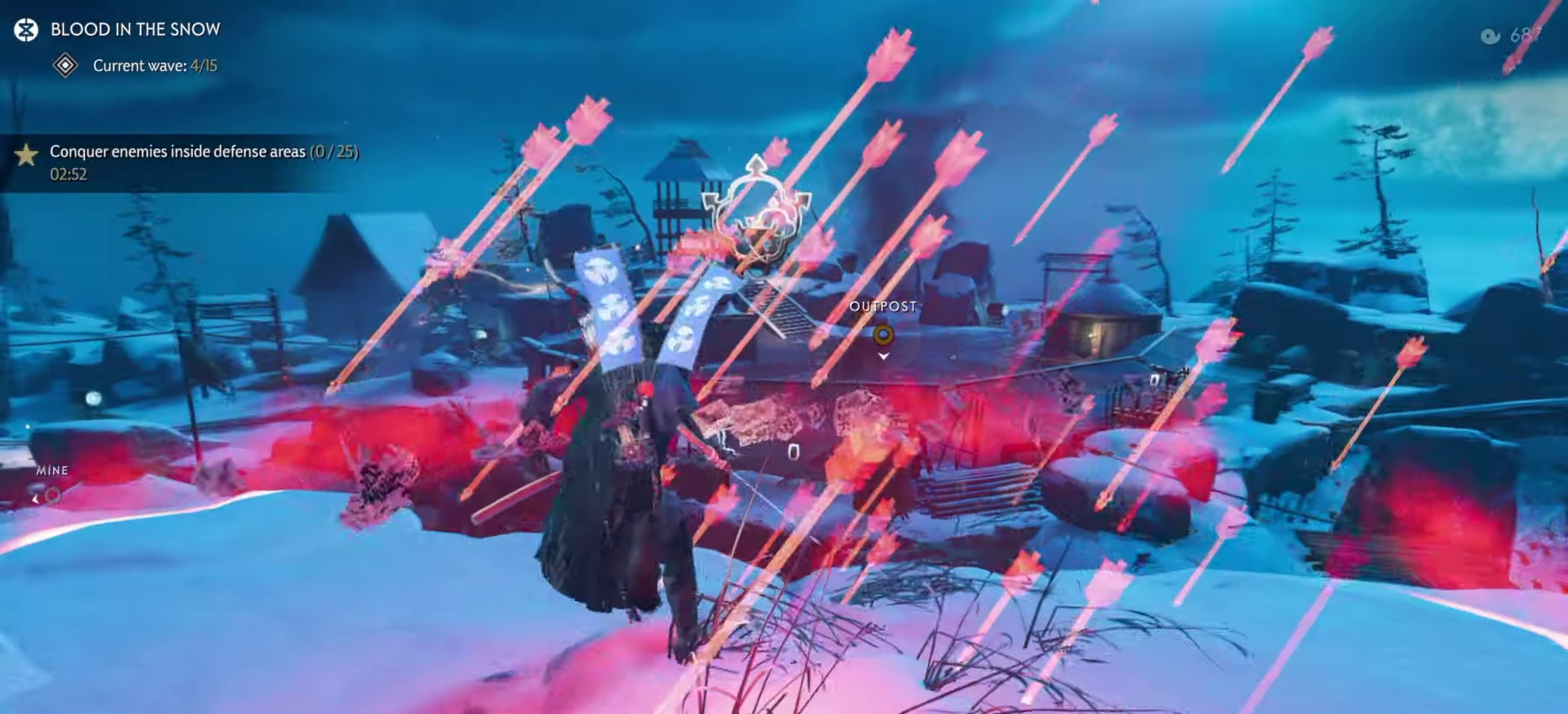
{"dt_ms": 300, "buttons": [], "left_stick": "up", "right_stick": "center", "events": [[67, "CROSS", "up"], [117, "CROSS", "down"], [217, "CROSS", "up"]]}
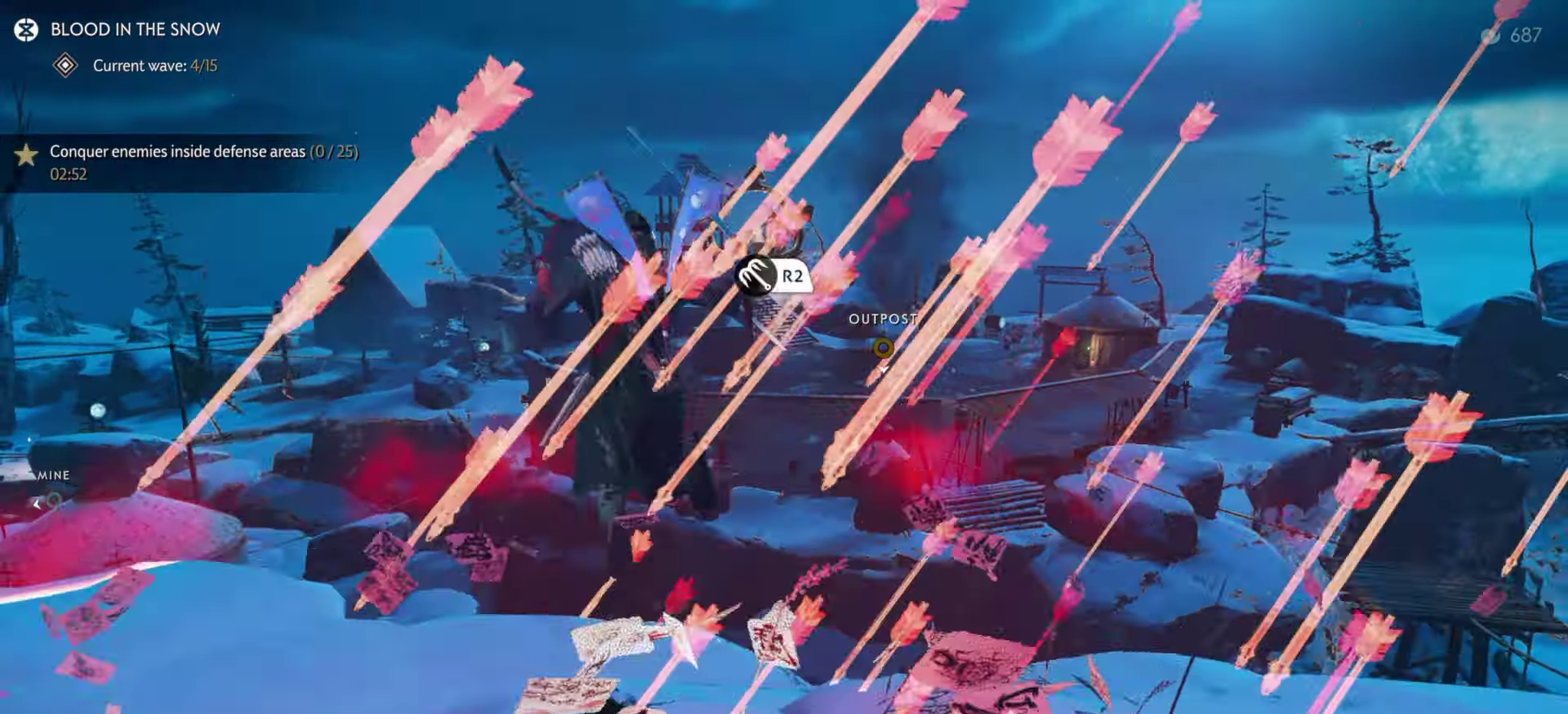
{"dt_ms": 800, "buttons": [], "left_stick": "center", "right_stick": "left", "events": [[67, "right_stick", "right"], [183, "left_stick", "up-left"], [200, "right_stick", "up-right"], [250, "right_stick", "center"], [517, "R2", "down"], [683, "R2", "up"], [700, "left_stick", "center"], [783, "right_stick", "left"]]}
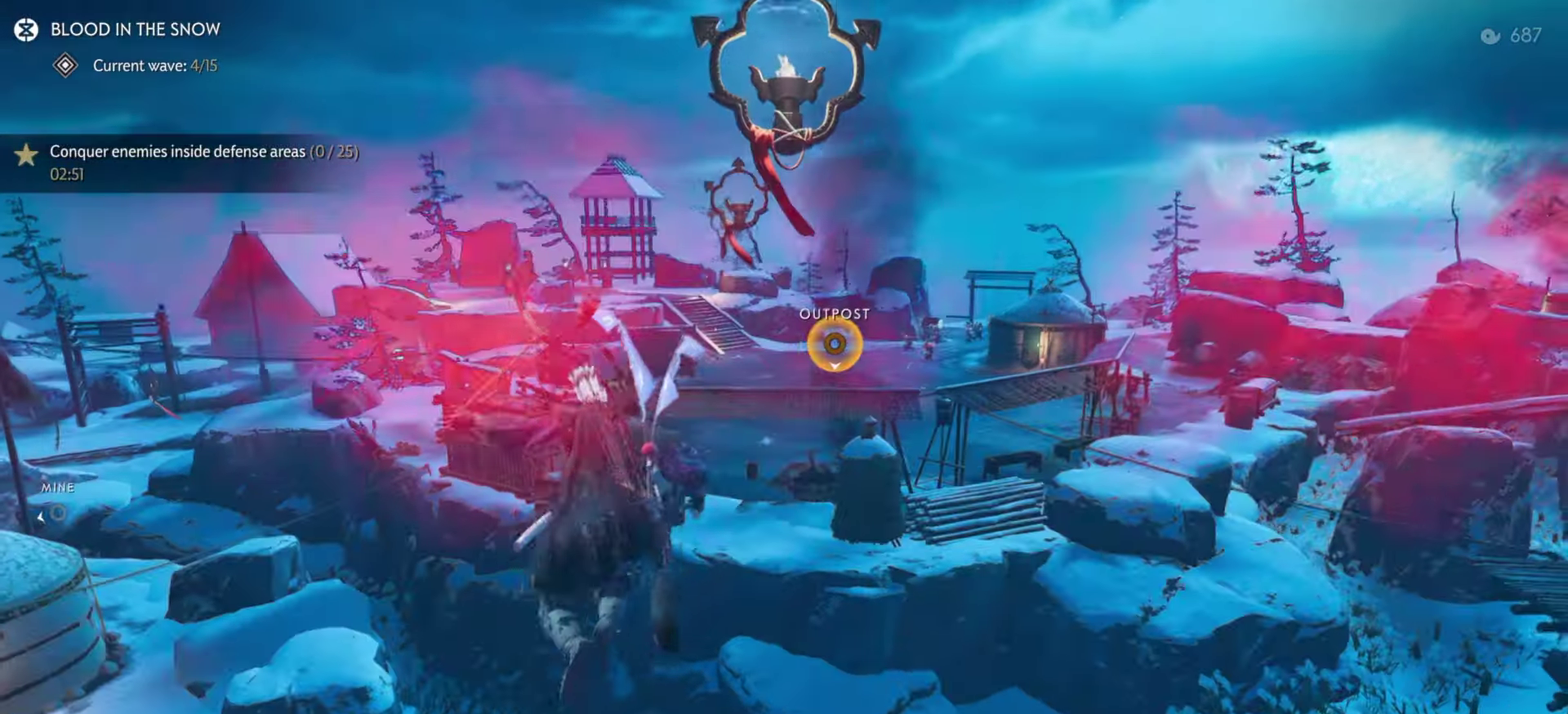
{"dt_ms": 400, "buttons": [], "left_stick": "up-right", "right_stick": "center", "events": [[50, "left_stick", "up-right"], [167, "right_stick", "center"]]}
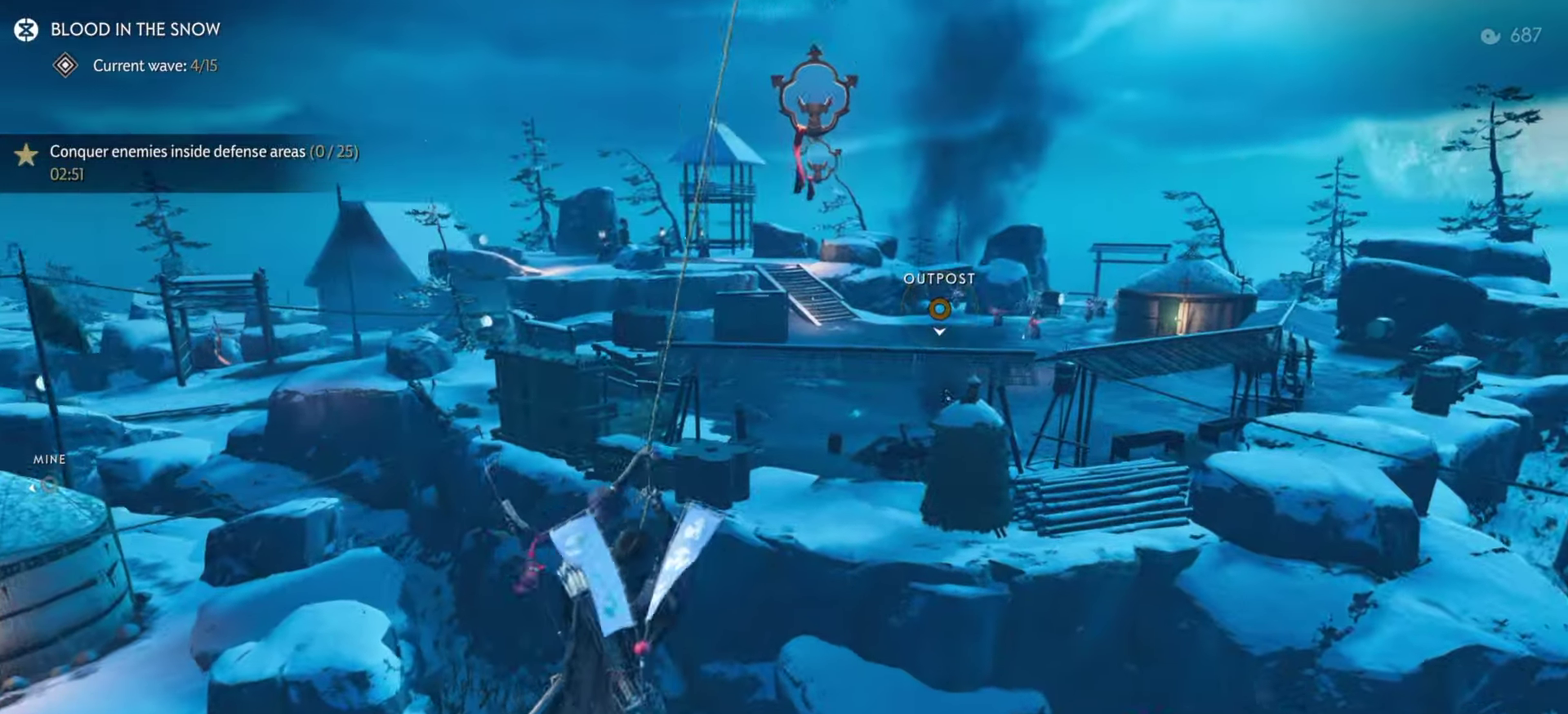
{"dt_ms": 500, "buttons": ["CROSS"], "left_stick": "up-right", "right_stick": "center", "events": [[133, "CROSS", "down"], [217, "CROSS", "up"], [267, "CROSS", "down"], [350, "CROSS", "up"], [400, "CROSS", "down"]]}
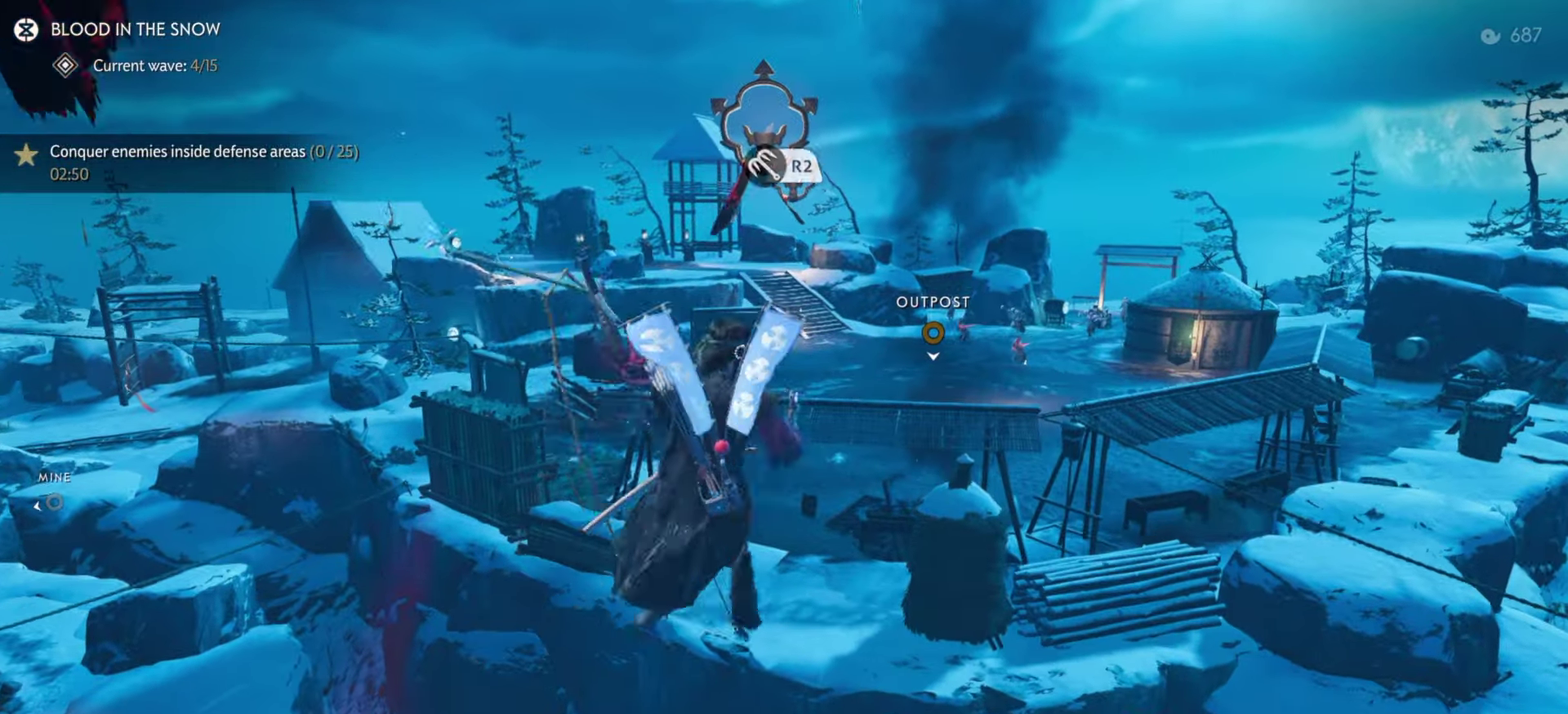
{"dt_ms": 500, "buttons": [], "left_stick": "right", "right_stick": "center"}
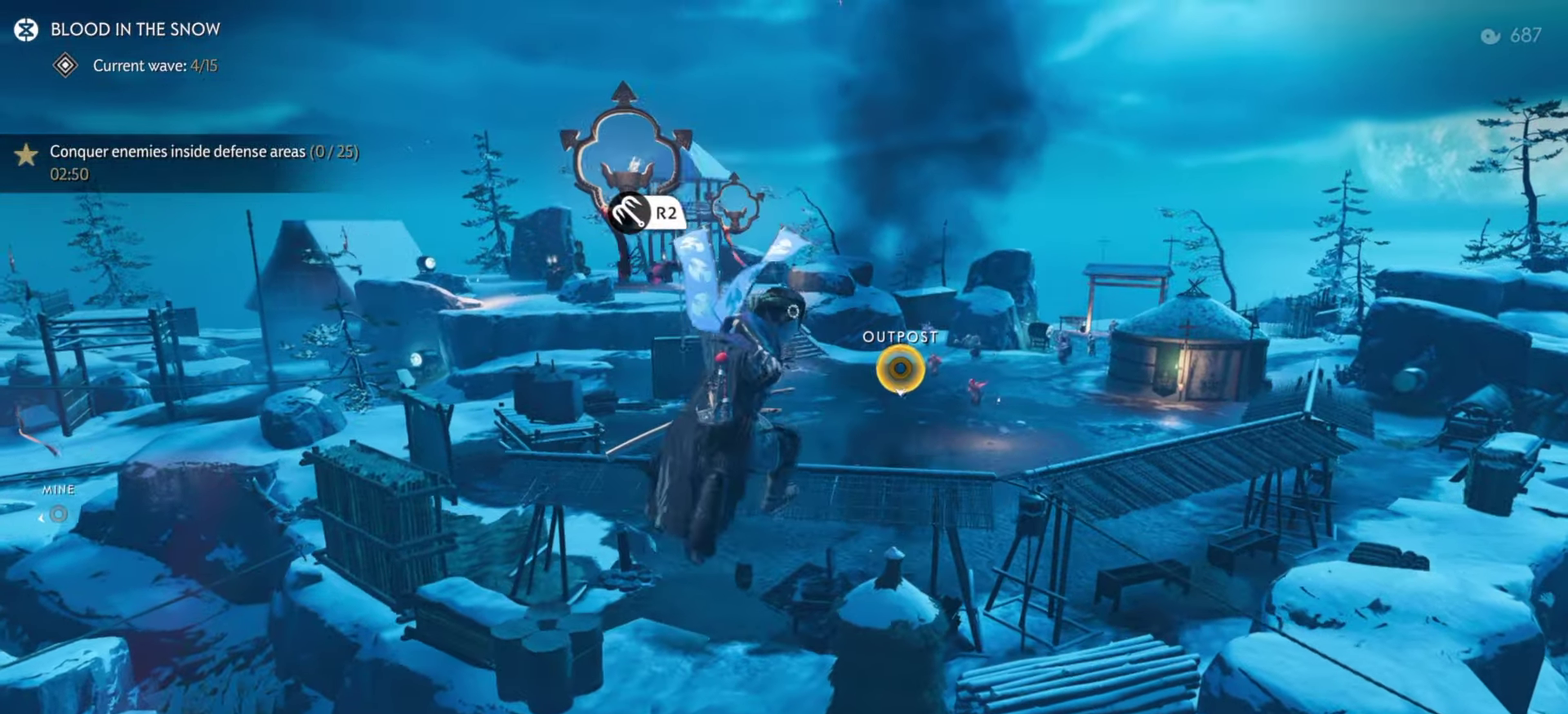
{"dt_ms": 300, "buttons": [], "left_stick": "up", "right_stick": "down-left"}
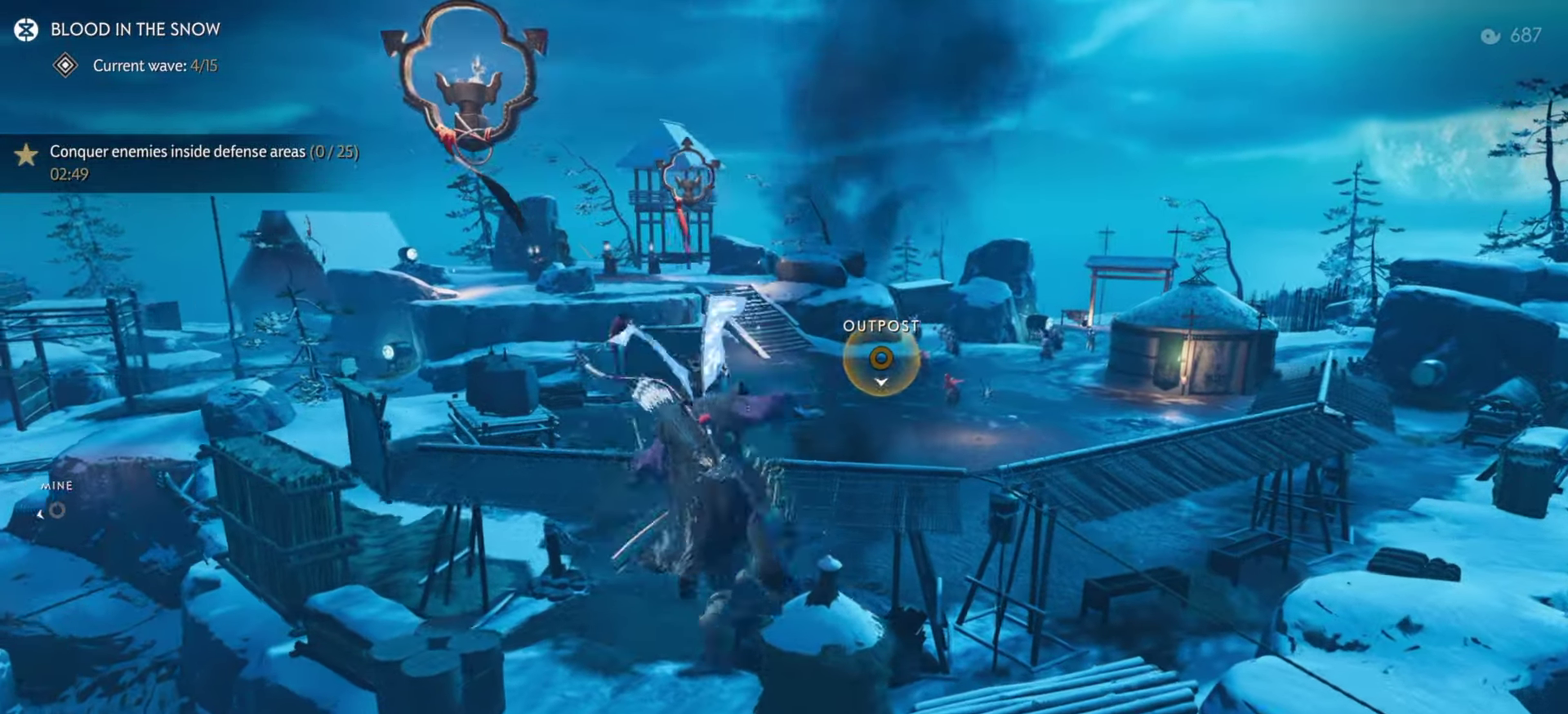
{"dt_ms": 900, "buttons": [], "left_stick": "up-left", "right_stick": "center", "events": [[100, "left_stick", "up-left"], [117, "right_stick", "center"], [717, "CIRCLE", "down"], [834, "CIRCLE", "up"]]}
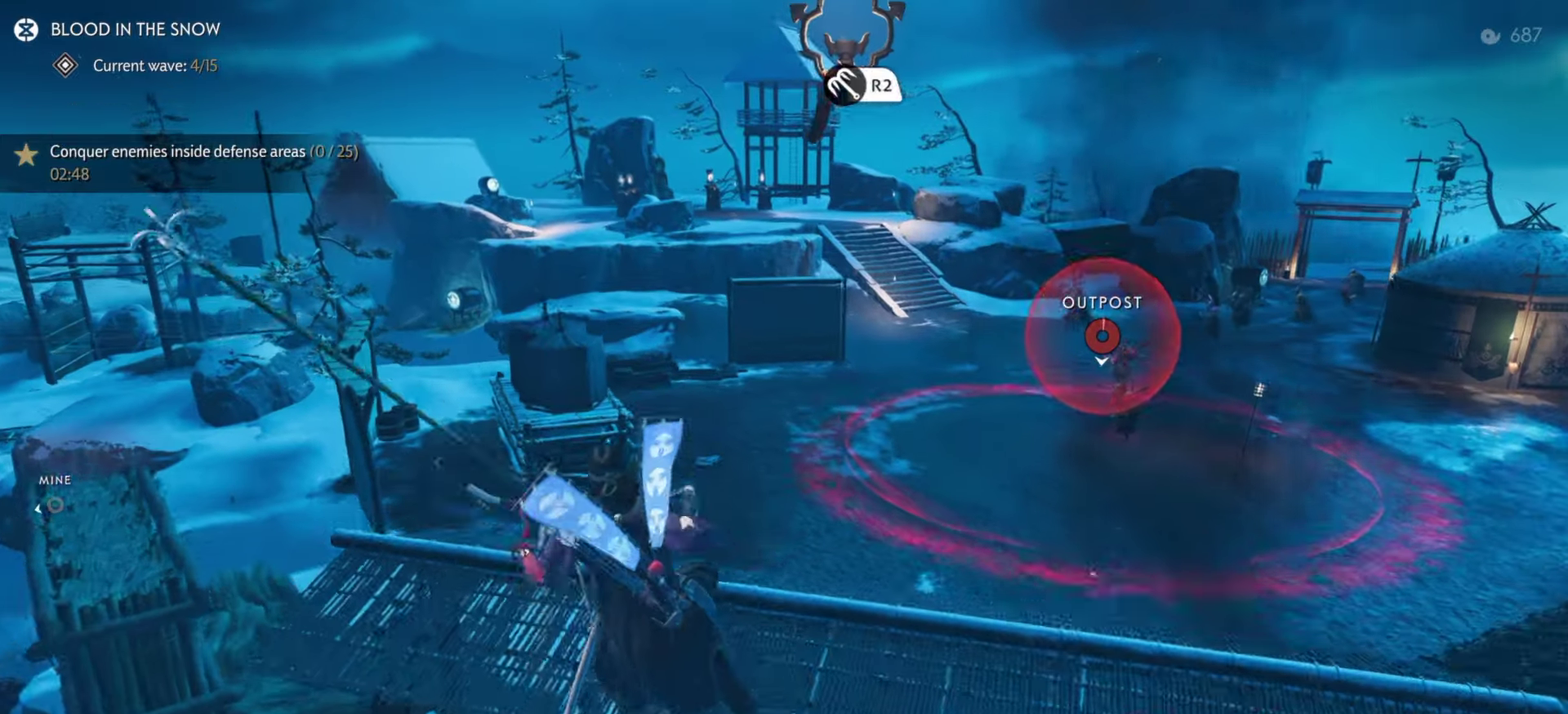
{"dt_ms": 300, "buttons": [], "left_stick": "up-left", "right_stick": "center", "events": [[84, "right_stick", "down-right"], [200, "right_stick", "center"]]}
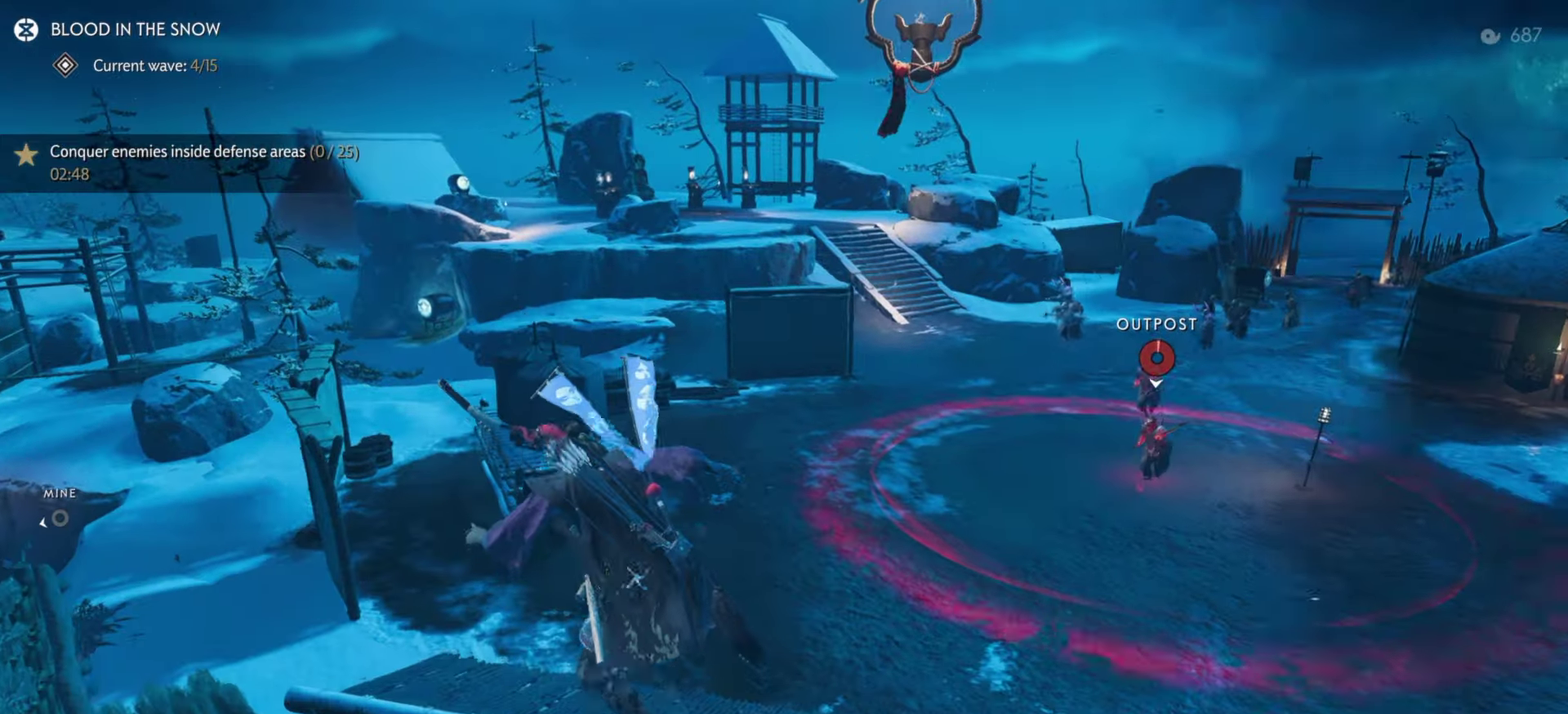
{"dt_ms": 600, "buttons": [], "left_stick": "up-right", "right_stick": "center", "events": [[67, "left_stick", "up"], [250, "CROSS", "down"], [284, "L3", "down"], [317, "CROSS", "up"], [384, "CROSS", "down"], [467, "CROSS", "up"], [467, "L3", "up"], [484, "left_stick", "up-right"], [517, "CROSS", "down"], [567, "CROSS", "up"]]}
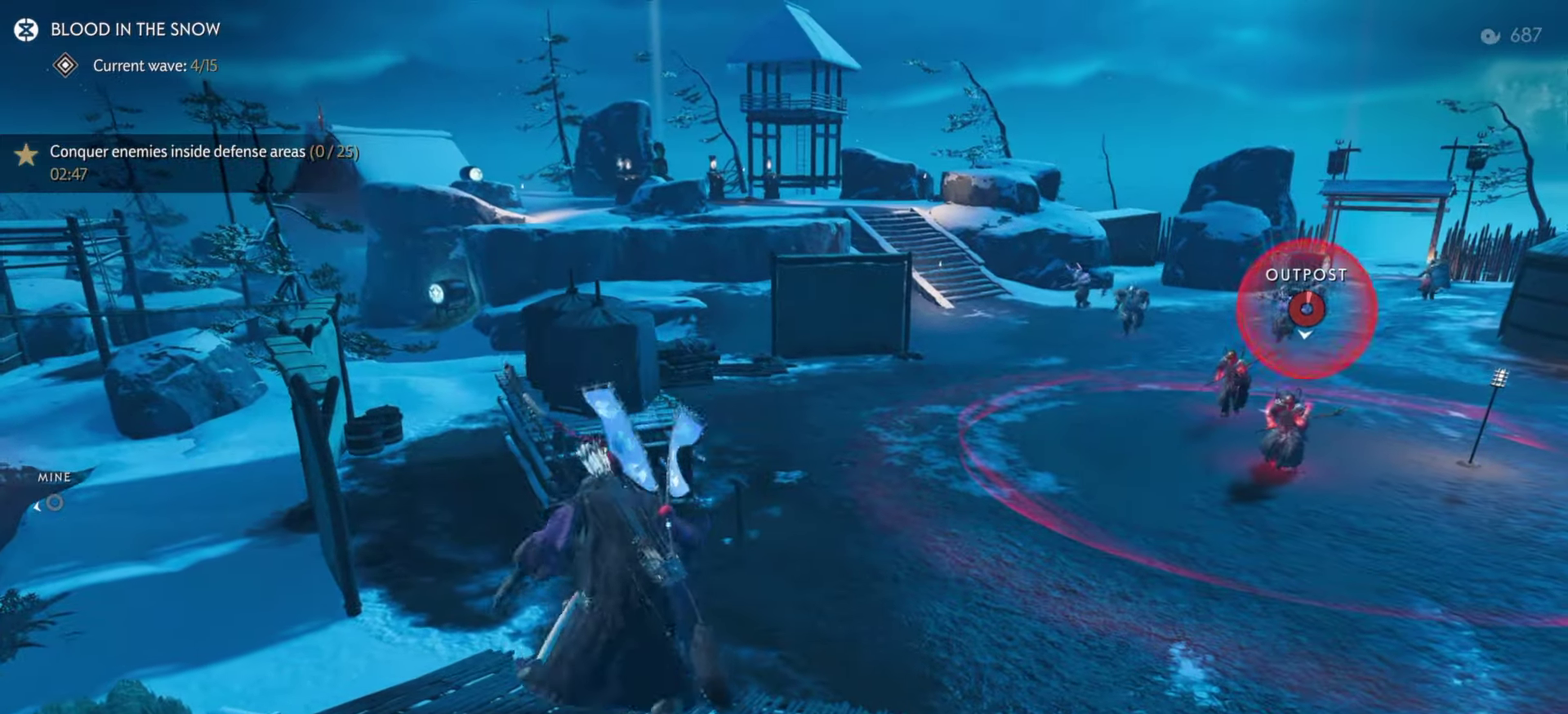
{"dt_ms": 400, "buttons": ["R2"], "left_stick": "up", "right_stick": "center", "events": [[17, "CROSS", "down"], [100, "CROSS", "up"], [334, "left_stick", "up"], [367, "R2", "down"]]}
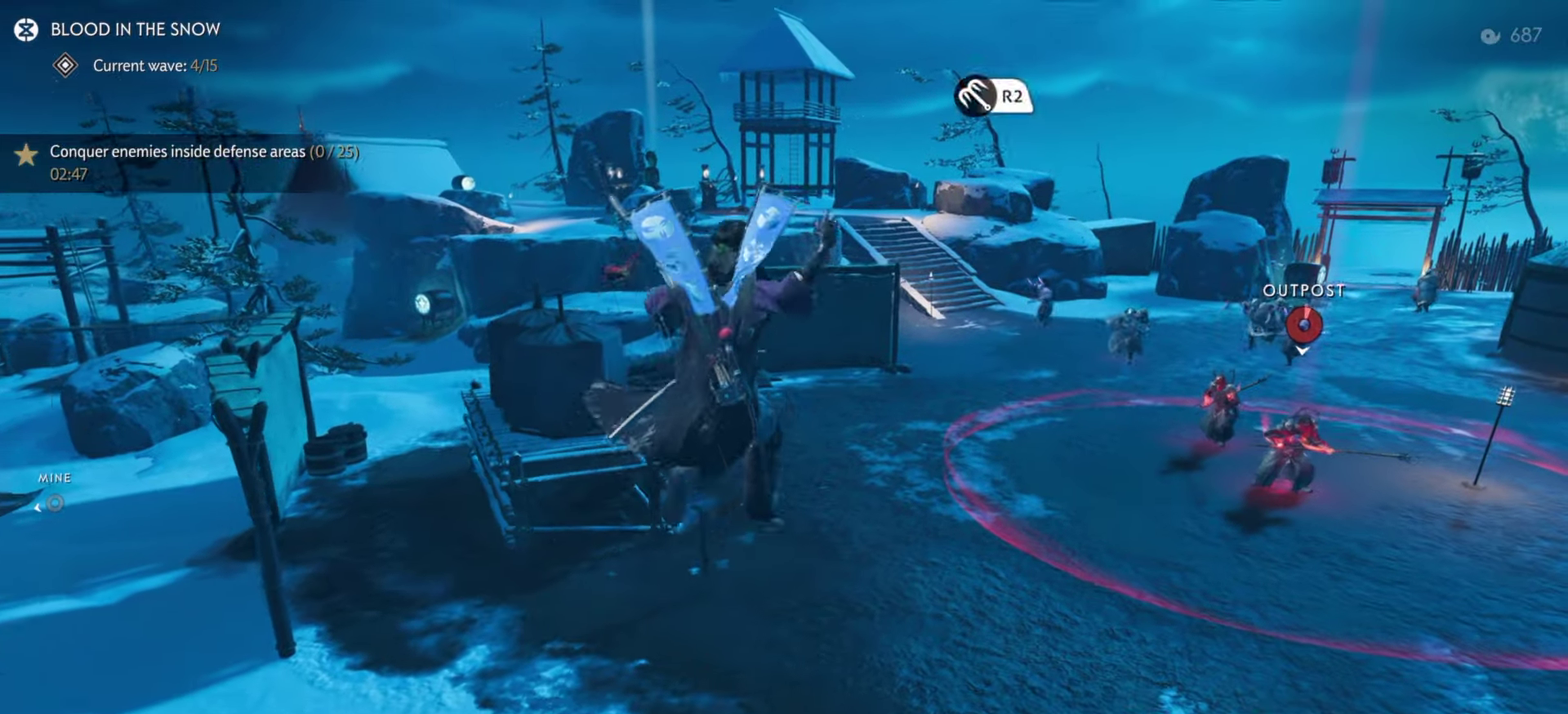
{"dt_ms": 400, "buttons": [], "left_stick": "down-left", "right_stick": "down-right", "events": [[150, "R2", "up"], [167, "left_stick", "left"], [200, "right_stick", "down-right"], [300, "left_stick", "down-left"]]}
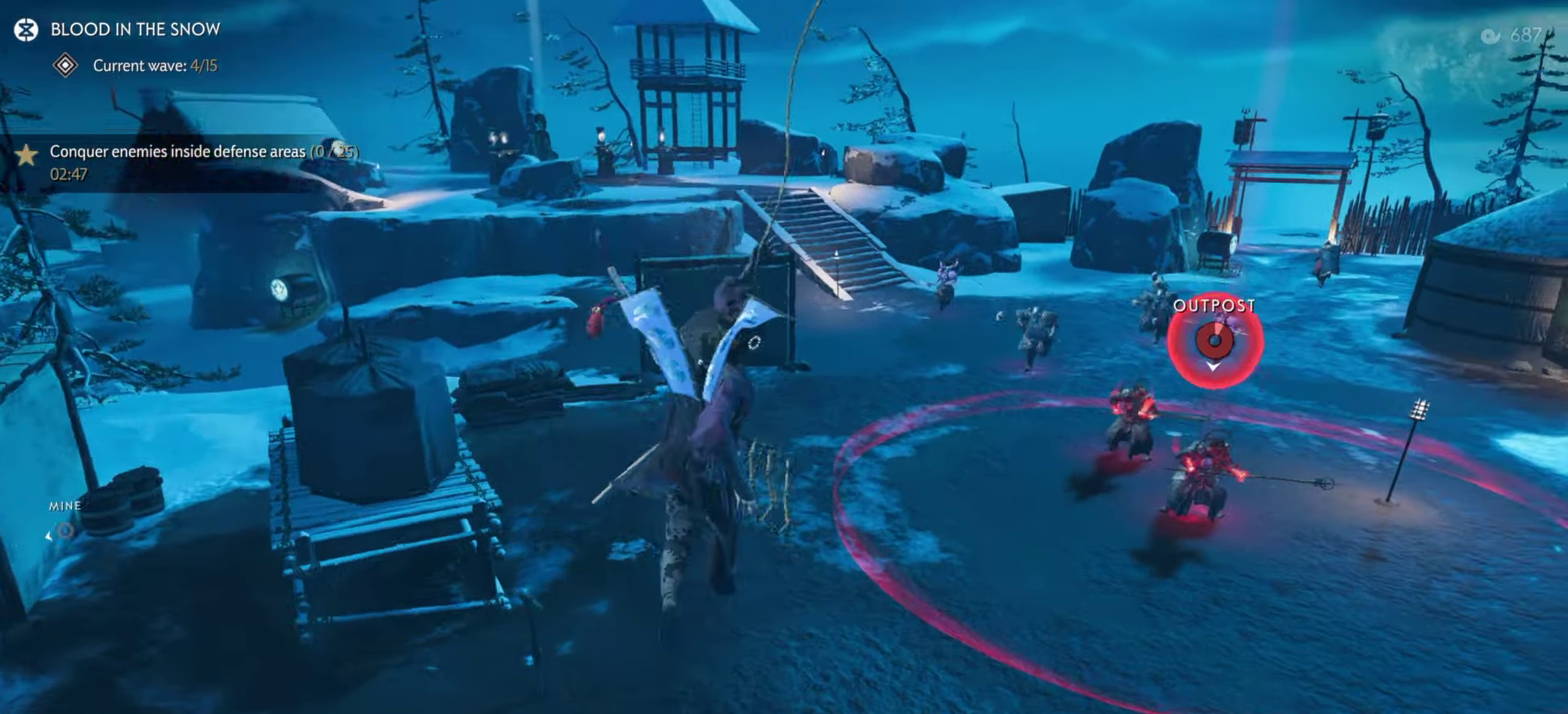
{"dt_ms": 600, "buttons": ["CIRCLE"], "left_stick": "left", "right_stick": "center", "events": [[67, "right_stick", "up-left"], [167, "left_stick", "left"], [200, "right_stick", "down-right"], [250, "right_stick", "center"], [567, "CIRCLE", "down"]]}
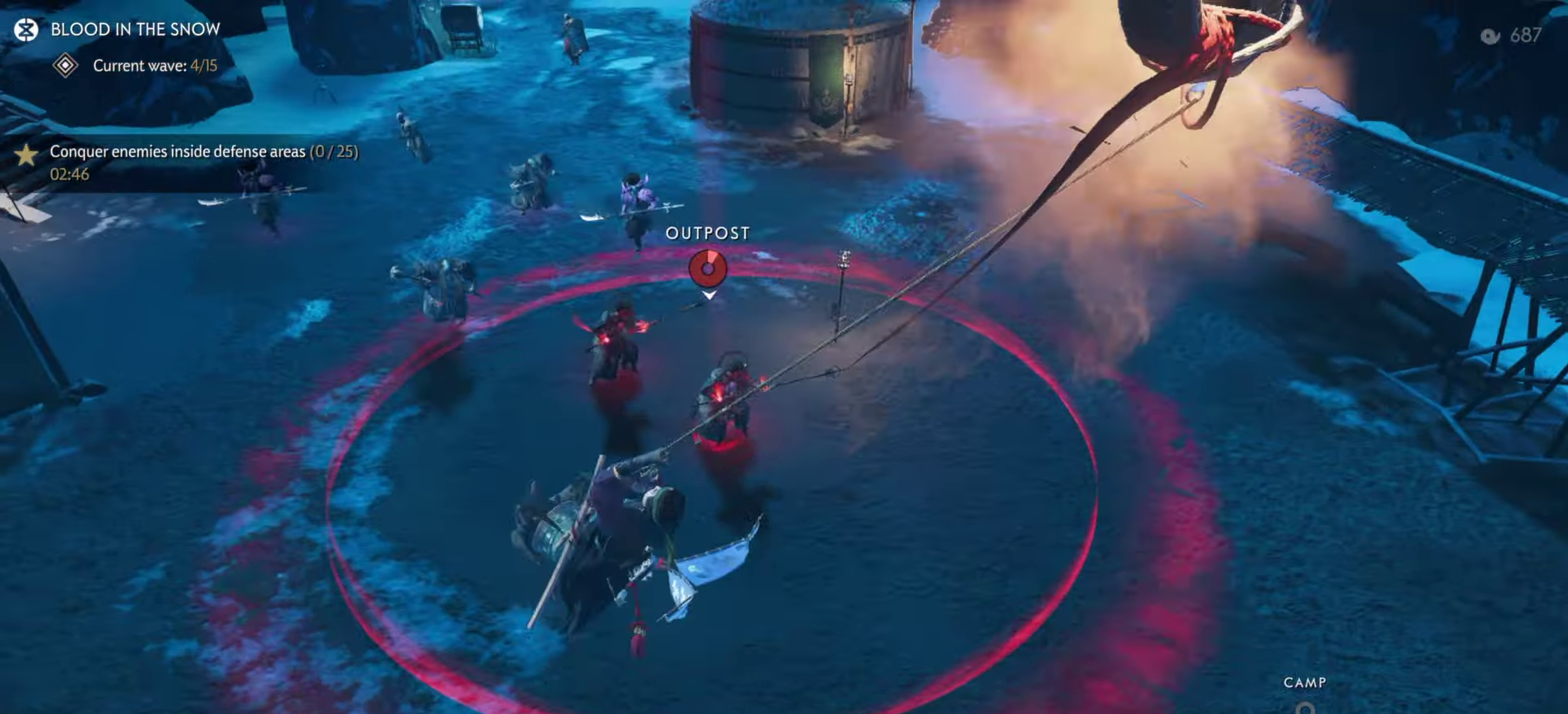
{"dt_ms": 400, "buttons": ["TRIANGLE", "R1"], "left_stick": "center", "right_stick": "center", "events": [[100, "CIRCLE", "up"], [217, "left_stick", "up-left"], [284, "left_stick", "up"], [300, "R1", "down"], [350, "TRIANGLE", "down"], [367, "left_stick", "center"]]}
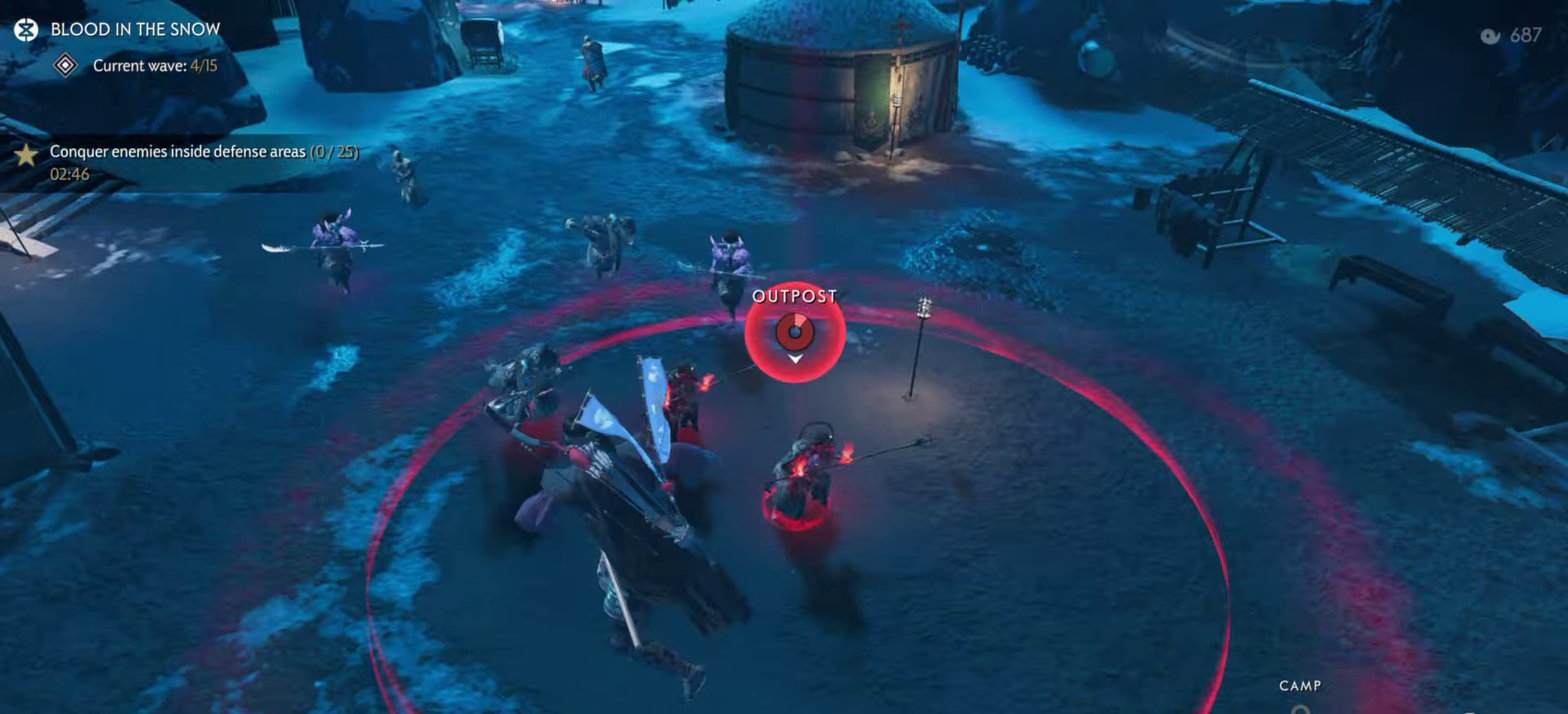
{"dt_ms": 800, "buttons": [], "left_stick": "down-right", "right_stick": "right", "events": [[67, "TRIANGLE", "up"], [67, "left_stick", "down"], [84, "R1", "up"], [117, "left_stick", "down-right"], [234, "right_stick", "up"], [434, "right_stick", "center"], [717, "right_stick", "right"]]}
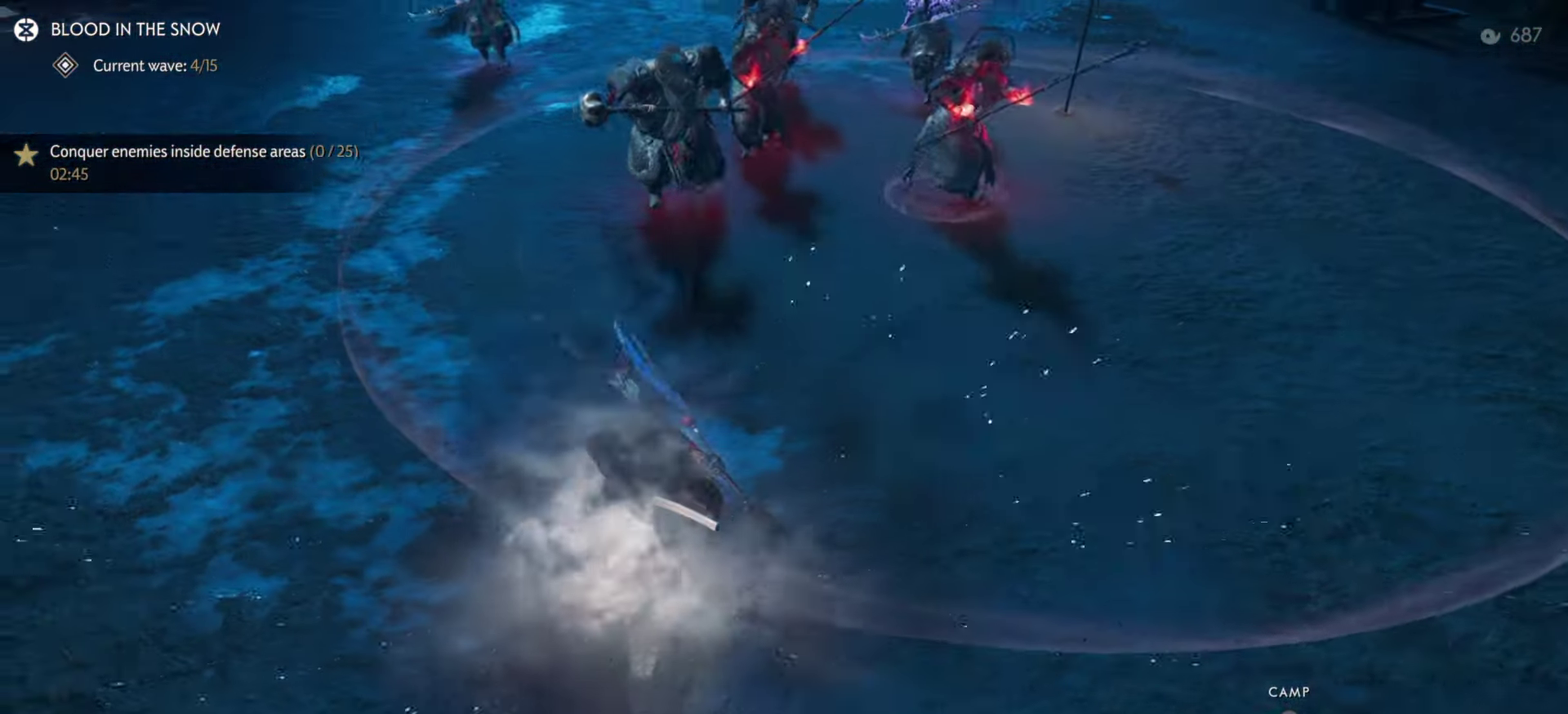
{"dt_ms": 300, "buttons": [], "left_stick": "right", "right_stick": "up-right"}
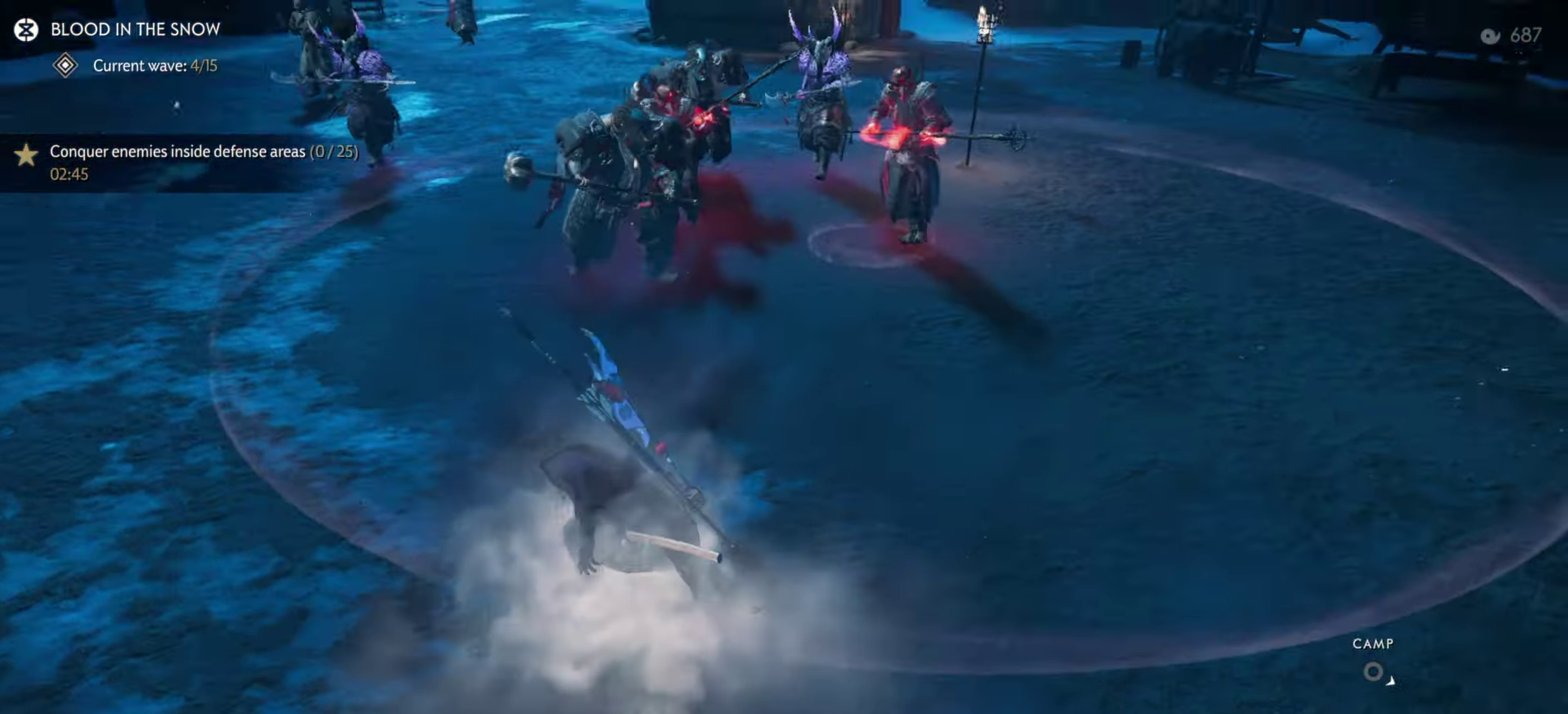
{"dt_ms": 600, "buttons": [], "left_stick": "up-right", "right_stick": "down-right", "events": [[33, "L1", "down"], [33, "right_stick", "up"], [50, "R1", "down"], [133, "L1", "up"], [133, "R1", "up"], [150, "left_stick", "up-right"], [183, "R1", "down"], [216, "L1", "down"], [266, "R1", "up"], [266, "right_stick", "up-right"], [350, "L1", "up"], [383, "right_stick", "right"], [533, "right_stick", "down-right"]]}
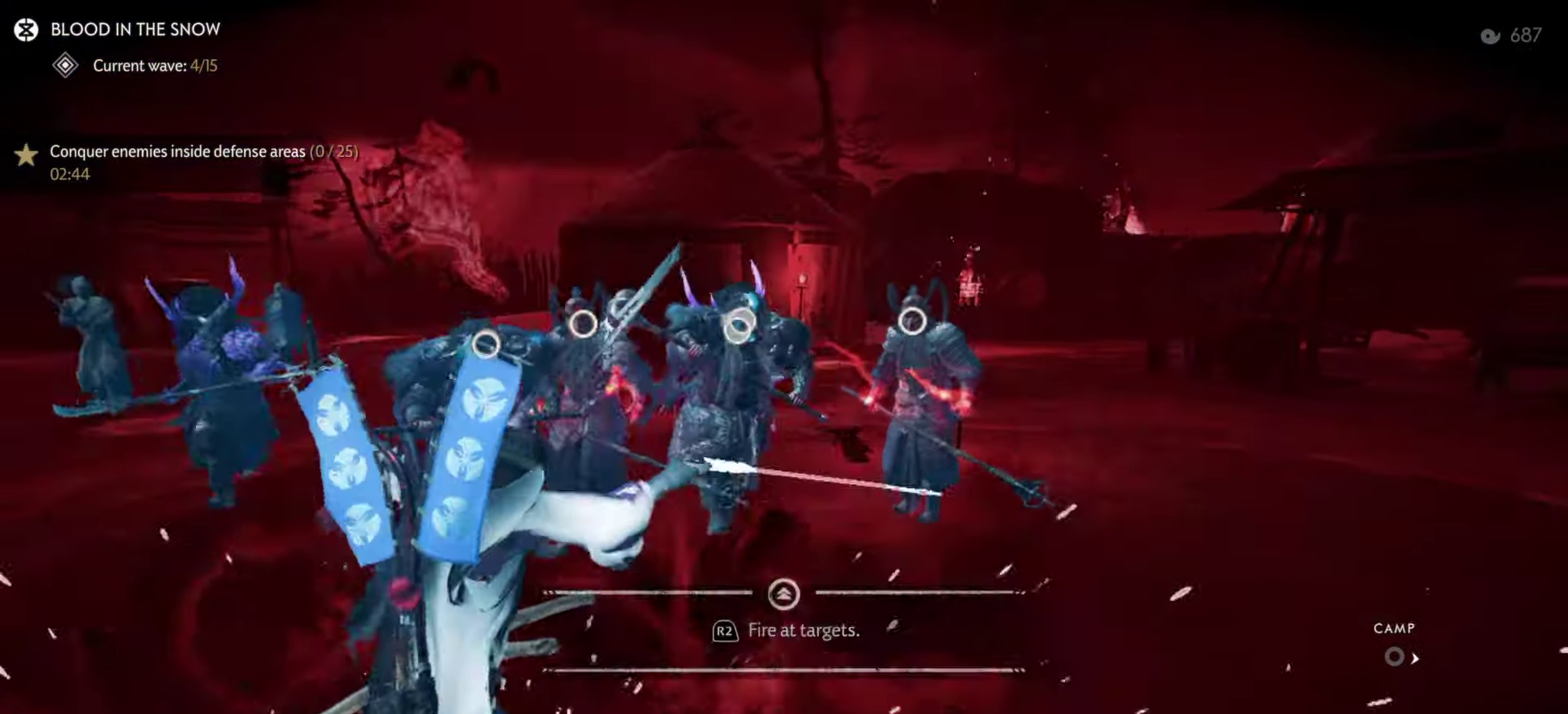
{"dt_ms": 400, "buttons": [], "left_stick": "right", "right_stick": "down-right", "events": [[83, "right_stick", "down"], [233, "right_stick", "down-right"], [333, "left_stick", "right"]]}
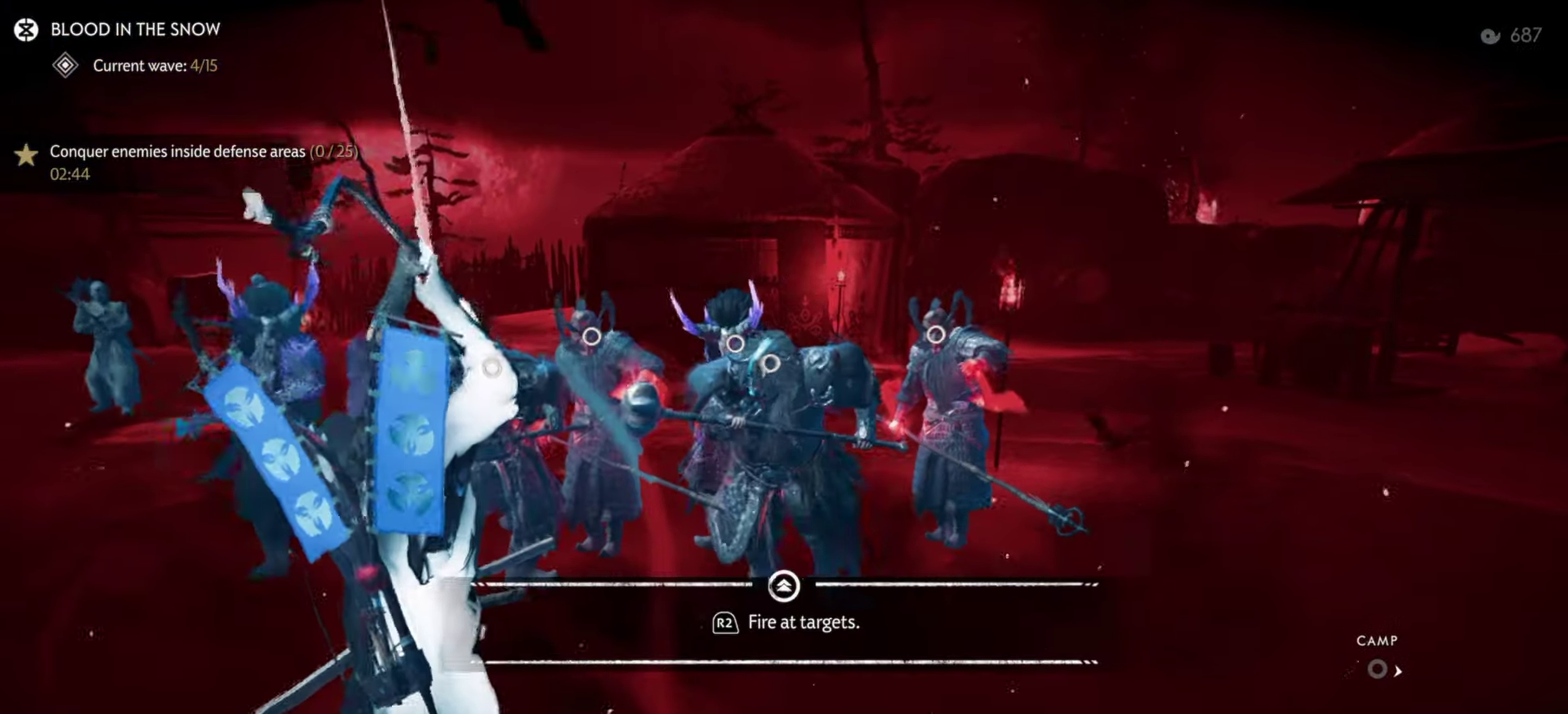
{"dt_ms": 500, "buttons": ["R2"], "left_stick": "right", "right_stick": "center", "events": [[433, "right_stick", "center"], [483, "R2", "down"]]}
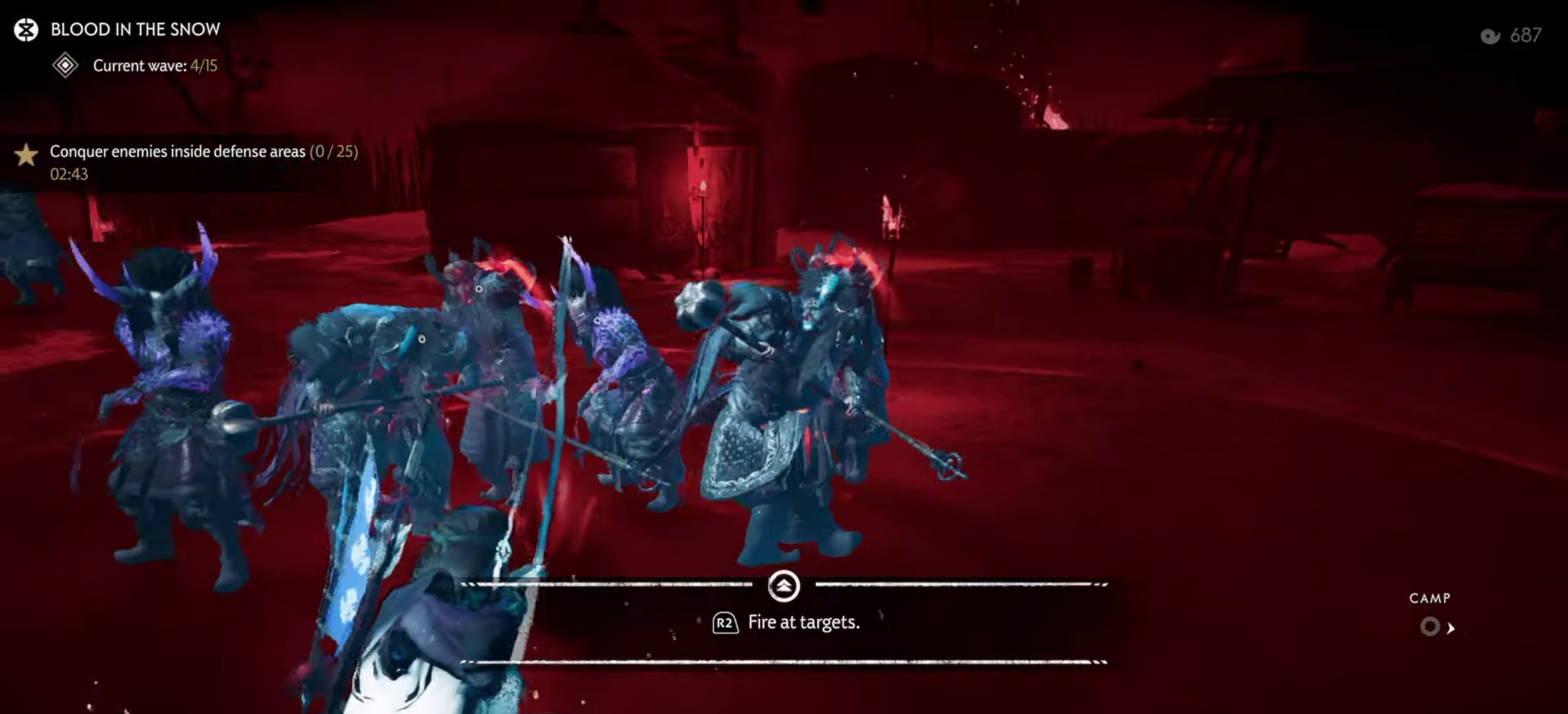
{"dt_ms": 500, "buttons": [], "left_stick": "center", "right_stick": "left", "events": [[100, "R2", "up"], [150, "right_stick", "left"], [333, "left_stick", "center"]]}
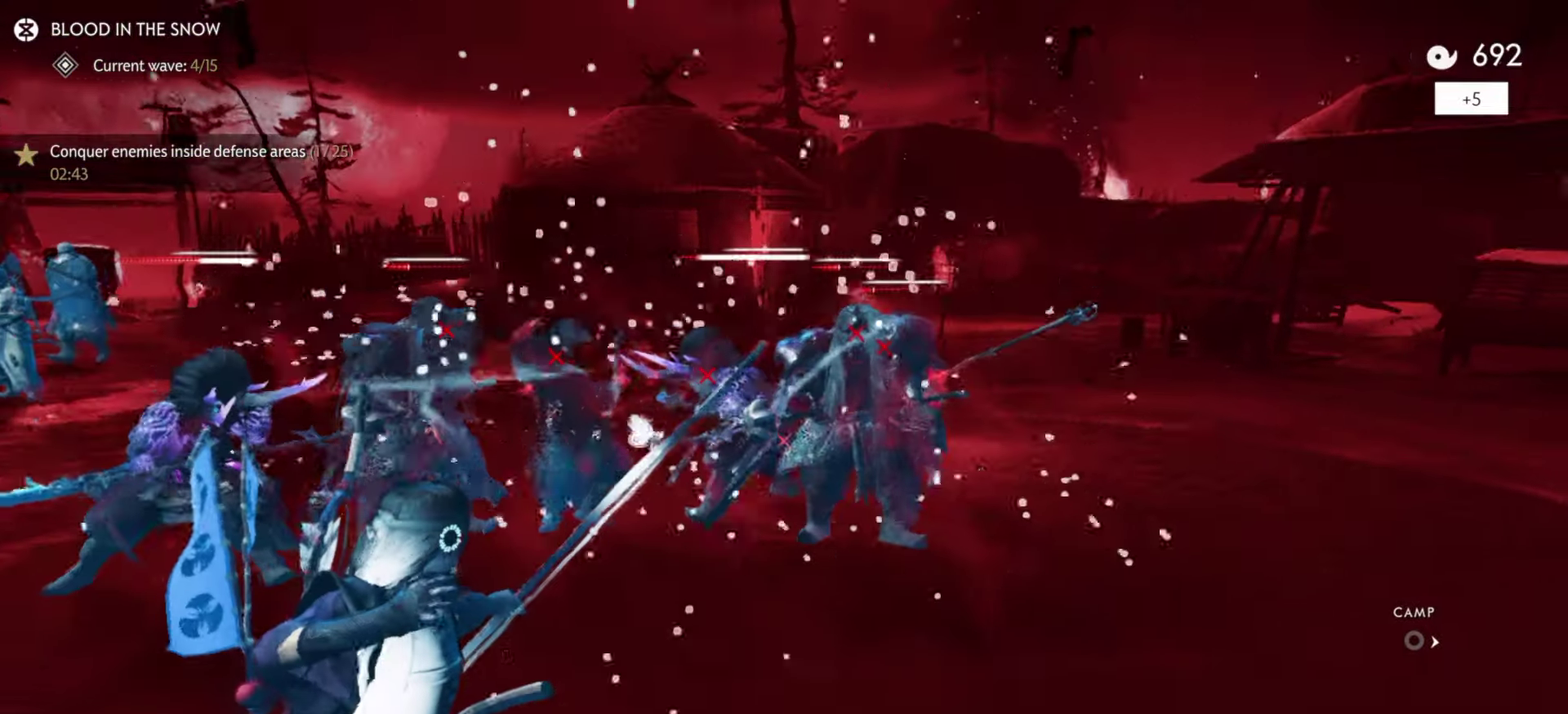
{"dt_ms": 500, "buttons": [], "left_stick": "up", "right_stick": "left", "events": [[100, "left_stick", "up"]]}
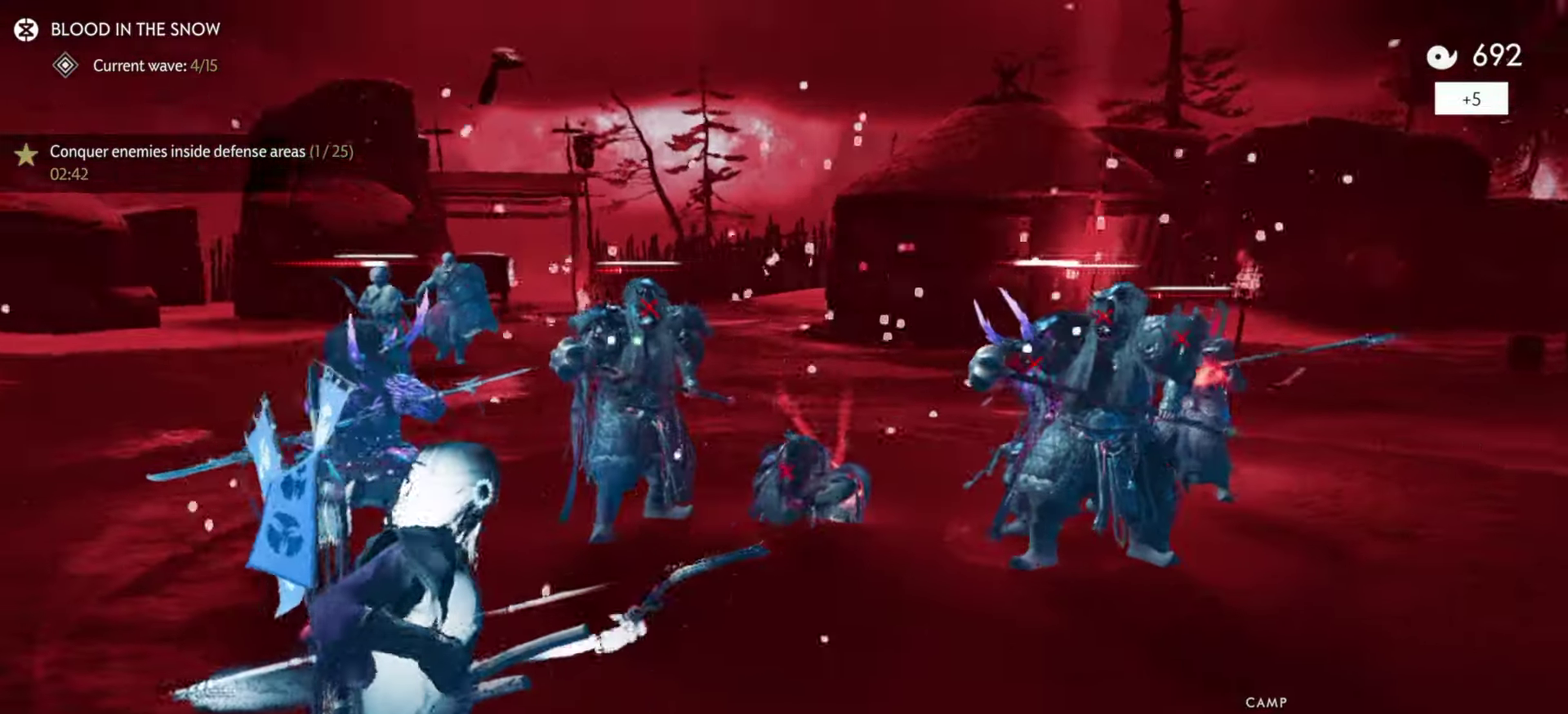
{"dt_ms": 500, "buttons": ["L2"], "left_stick": "up-right", "right_stick": "center", "events": [[233, "left_stick", "up-right"], [283, "right_stick", "center"], [366, "L2", "down"]]}
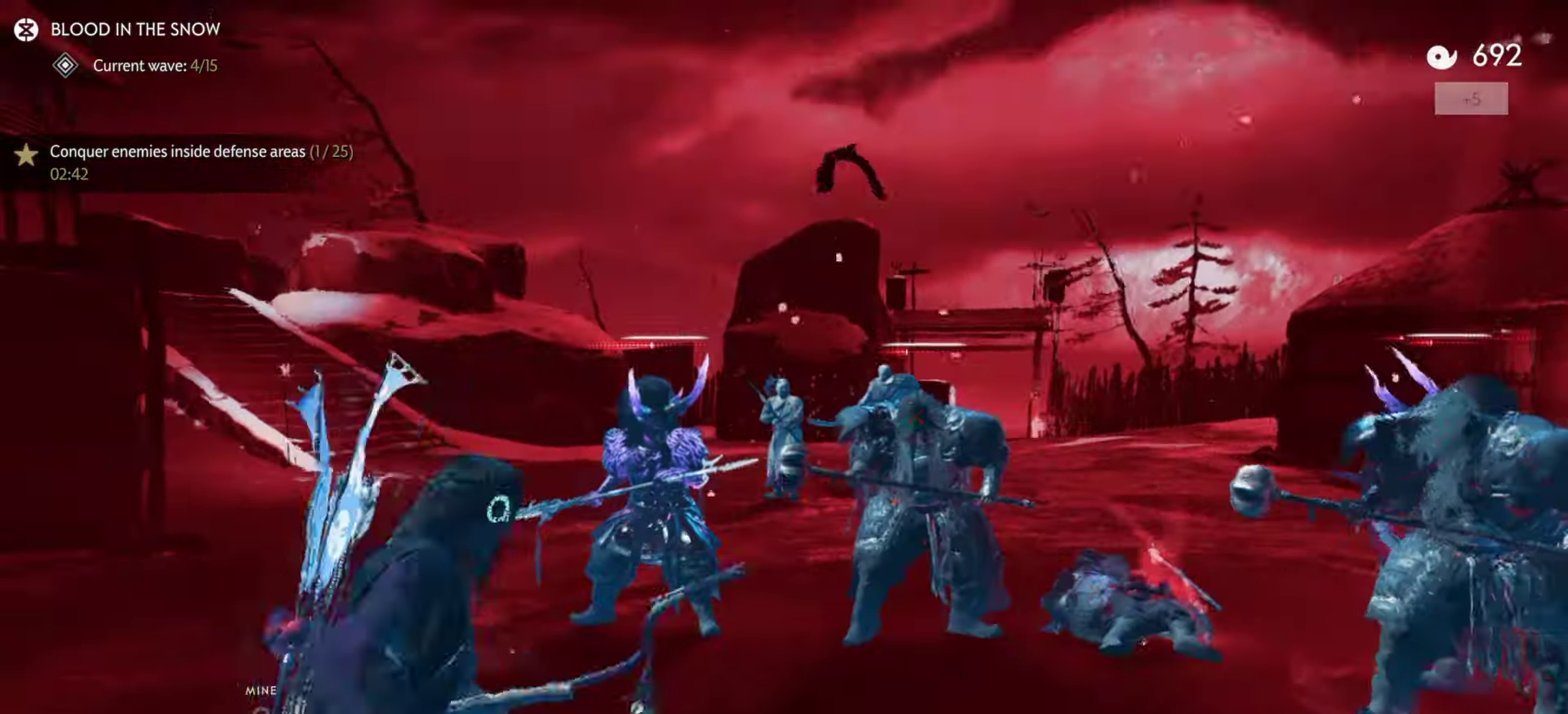
{"dt_ms": 500, "buttons": ["L2"], "left_stick": "up", "right_stick": "center", "events": [[33, "right_stick", "up-left"], [350, "left_stick", "up"], [416, "right_stick", "center"]]}
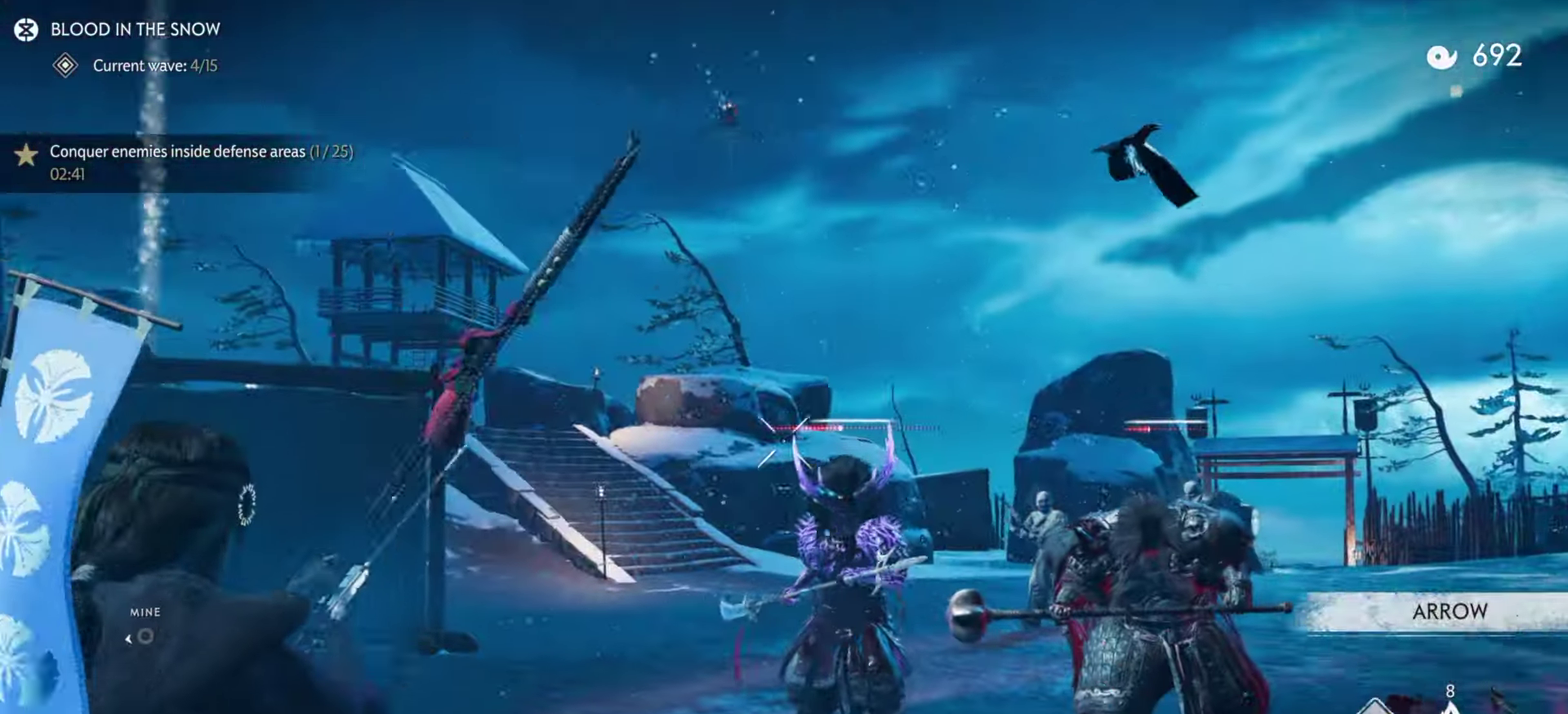
{"dt_ms": 500, "buttons": ["L2"], "left_stick": "up", "right_stick": "up", "events": [[83, "R2", "down"], [116, "left_stick", "down-right"], [233, "R2", "up"], [283, "L2", "up"], [283, "left_stick", "up-right"], [366, "L2", "down"], [400, "right_stick", "up"], [500, "left_stick", "up"]]}